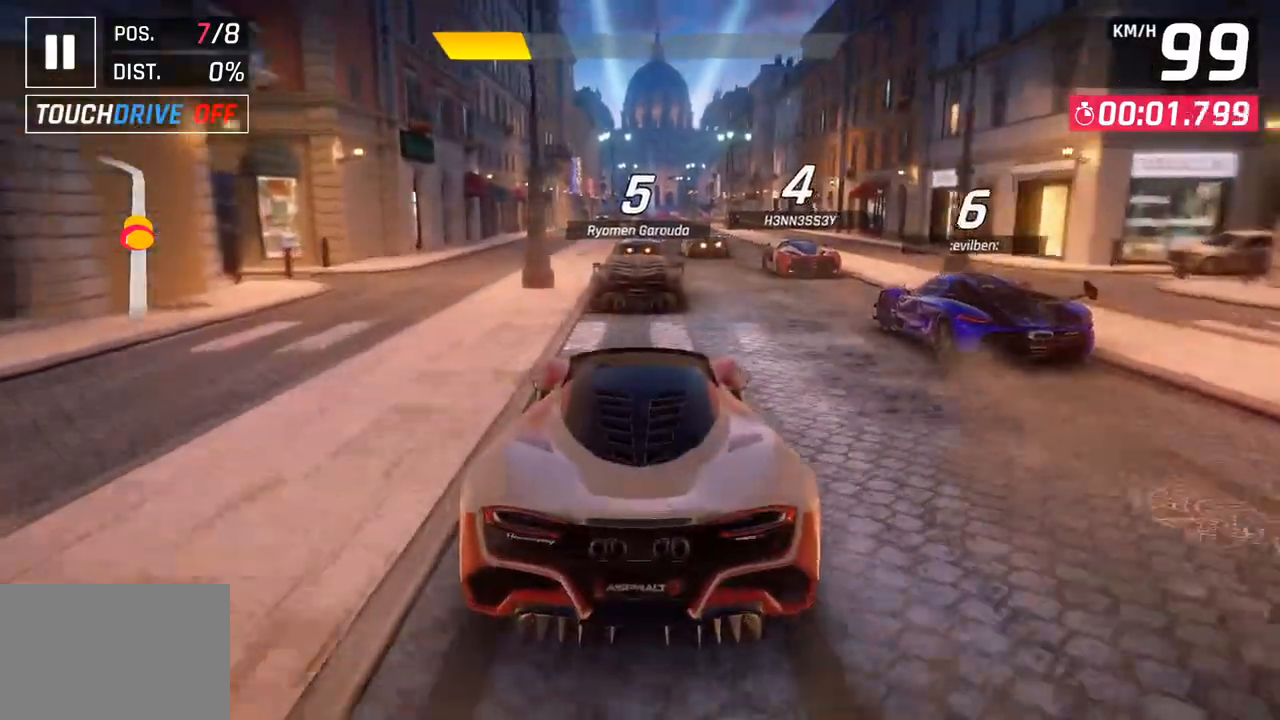
Gameplay with a controller (PlayStation layout); each line is a JSON object with the inputs held at the frame after it. "events" lists button and stick changes between this image and that frame as [ms after this image, input, new state], when the widget could be followed in between.
{"buttons": [], "left_stick": "center", "right_stick": "center", "events": [[50, "left_stick", "right"], [117, "left_stick", "center"]]}
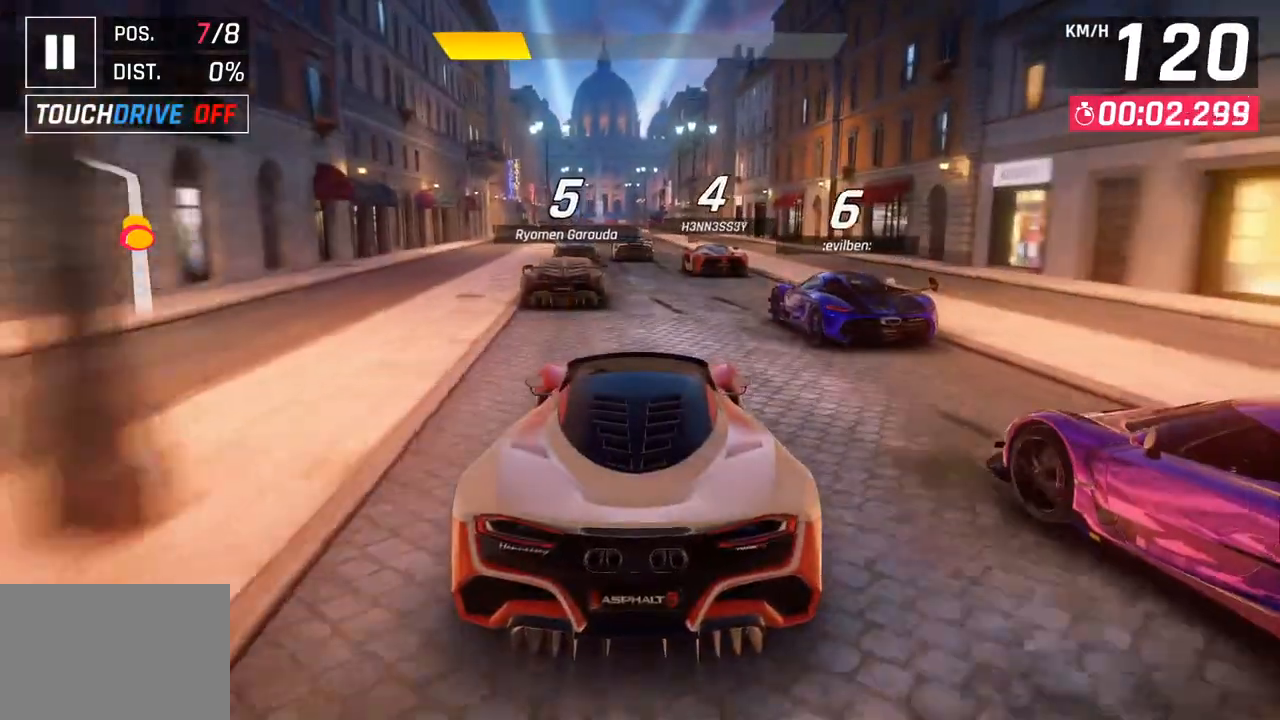
{"buttons": [], "left_stick": "down-left", "right_stick": "center", "events": [[467, "left_stick", "down-left"]]}
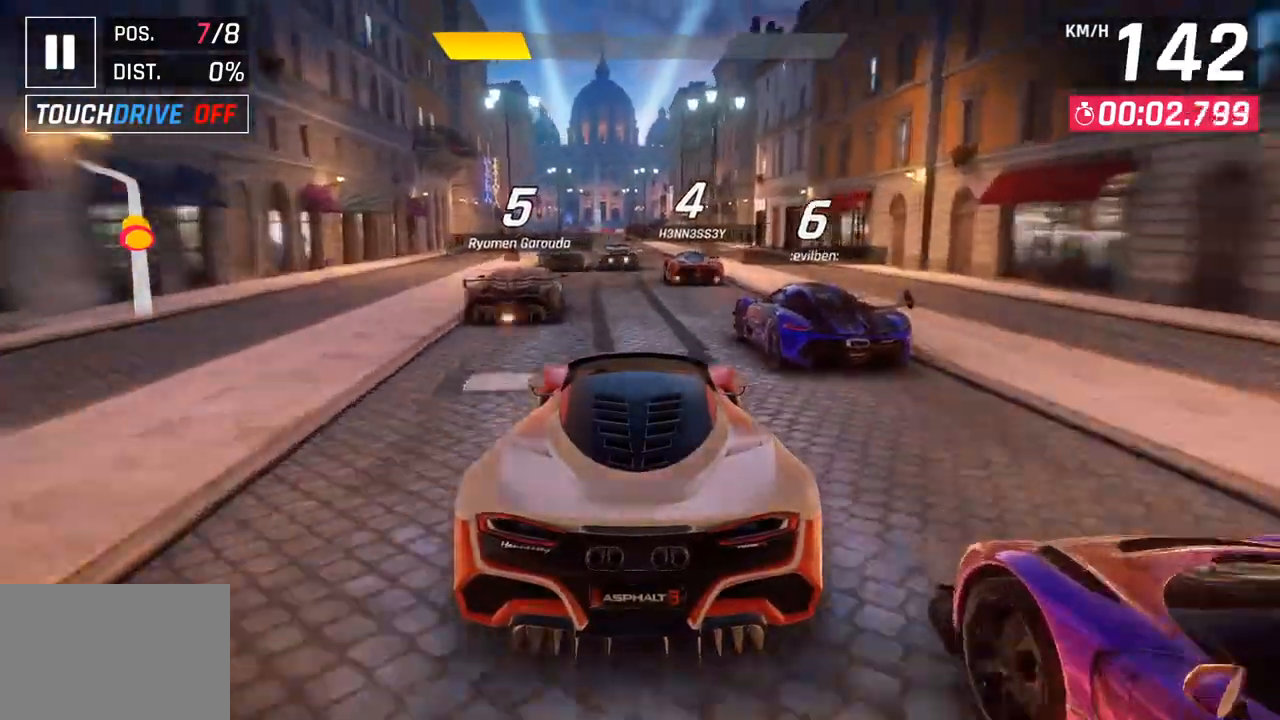
{"buttons": [], "left_stick": "center", "right_stick": "center", "events": [[250, "left_stick", "center"]]}
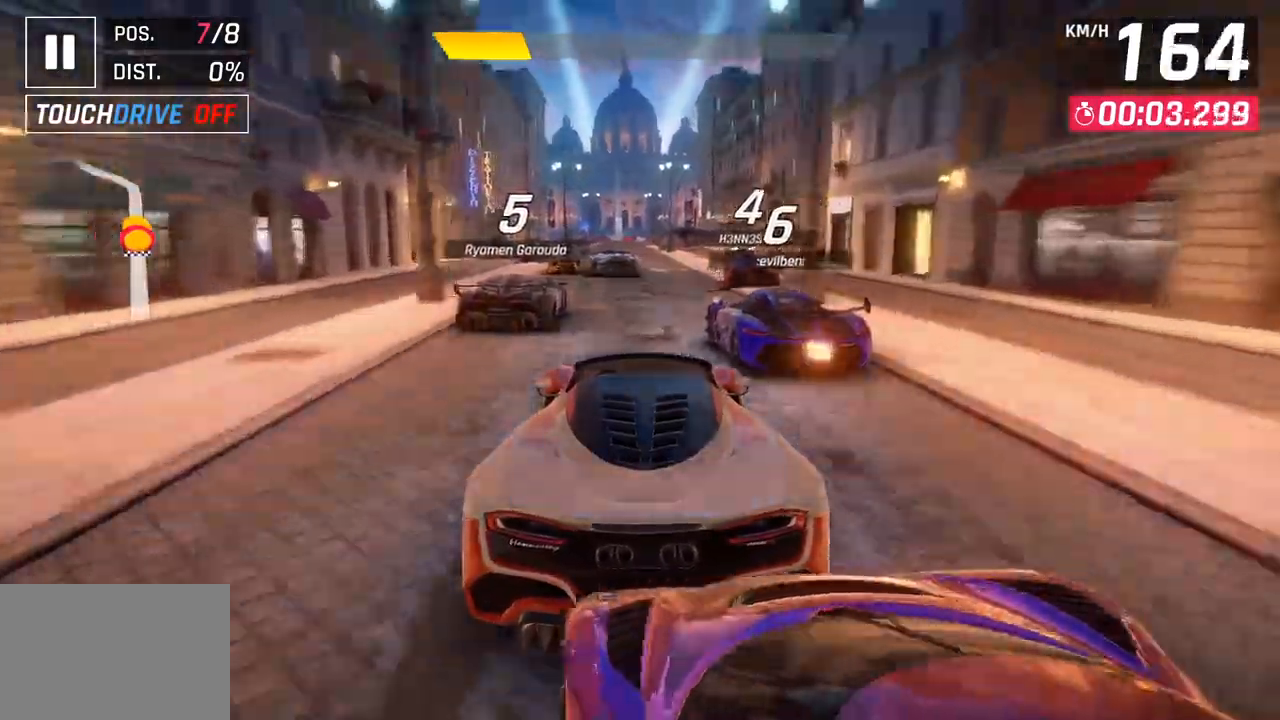
{"buttons": [], "left_stick": "center", "right_stick": "center", "events": []}
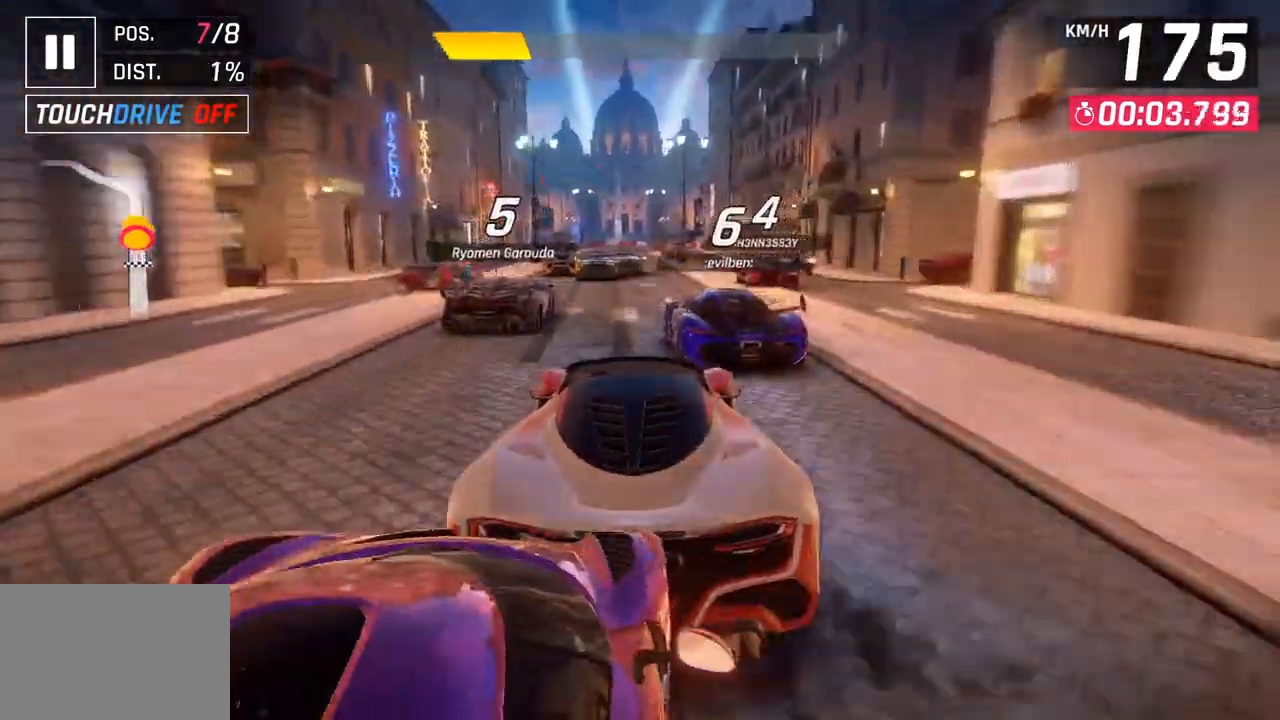
{"buttons": [], "left_stick": "left", "right_stick": "center", "events": [[500, "left_stick", "left"]]}
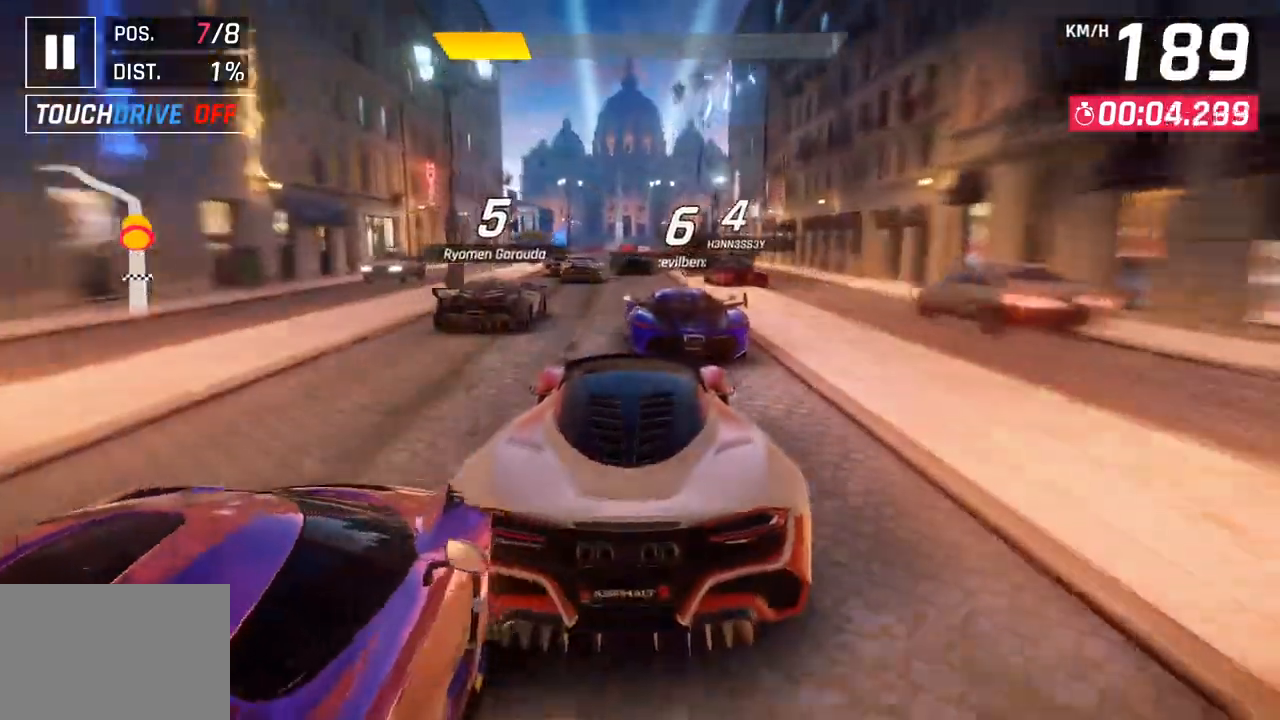
{"buttons": [], "left_stick": "left", "right_stick": "center", "events": []}
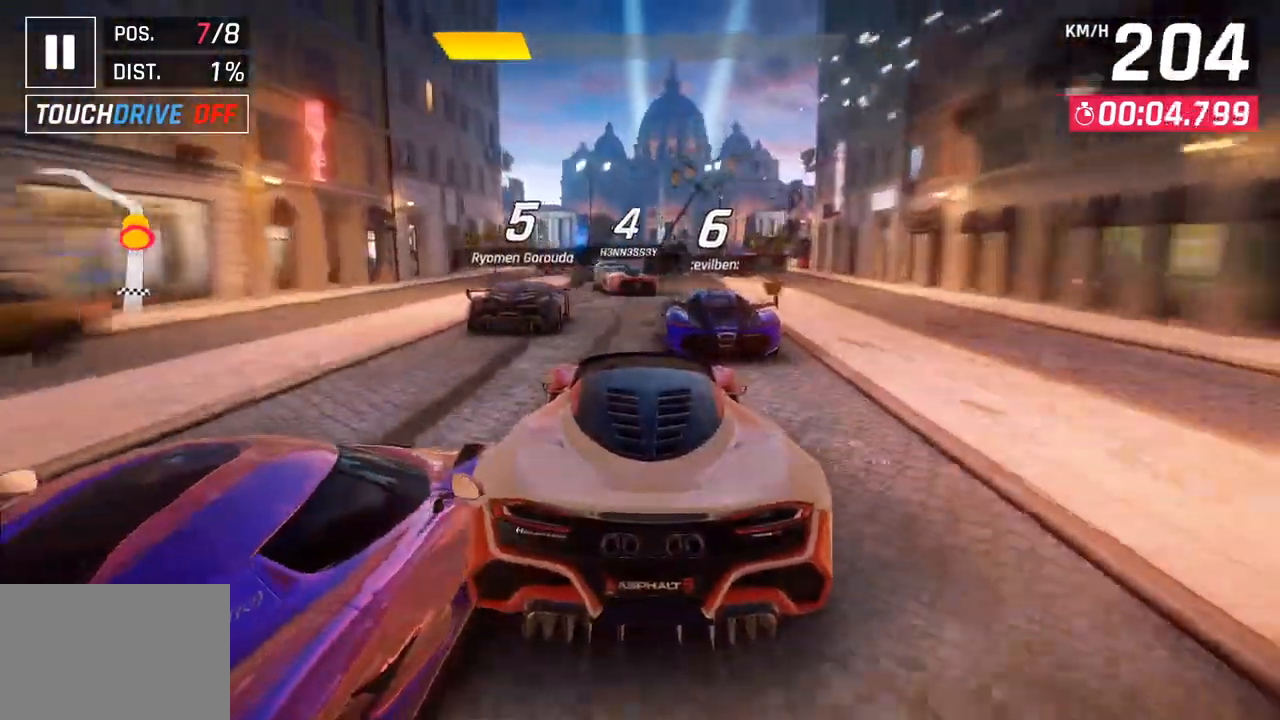
{"buttons": [], "left_stick": "left", "right_stick": "center", "events": []}
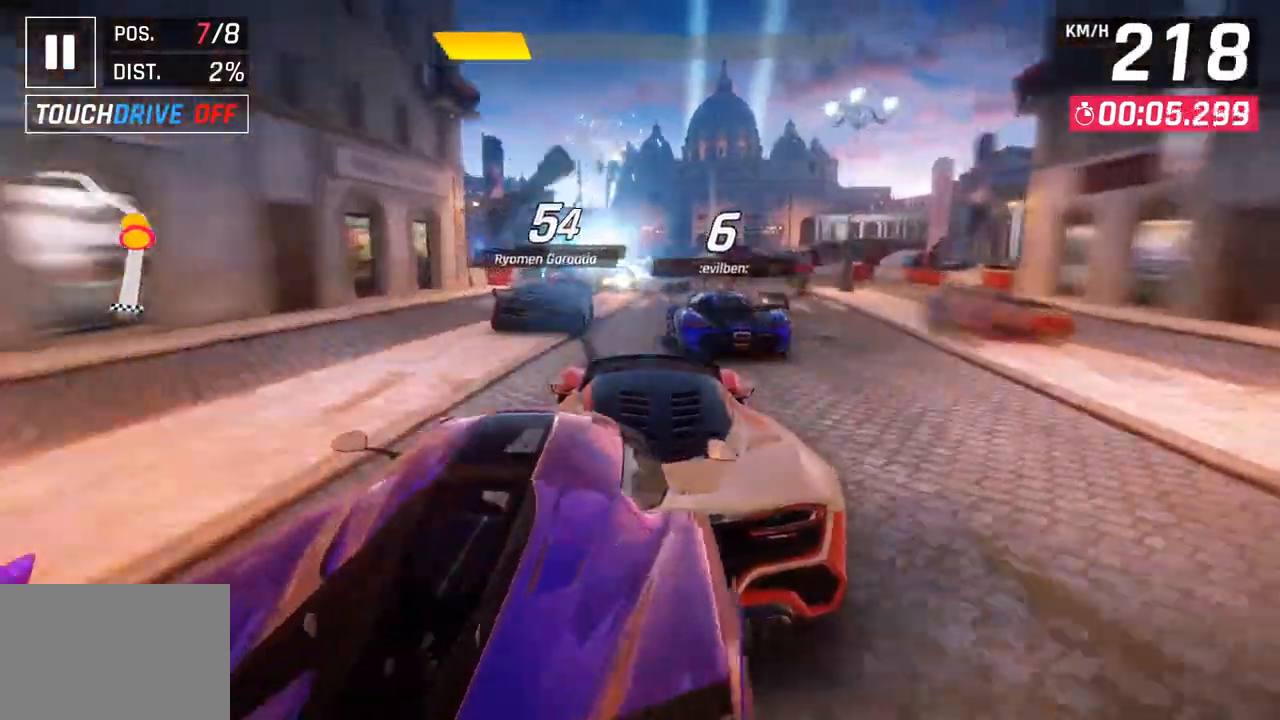
{"buttons": [], "left_stick": "down-left", "right_stick": "center", "events": [[133, "left_stick", "down-left"], [383, "SQUARE", "down"], [500, "SQUARE", "up"]]}
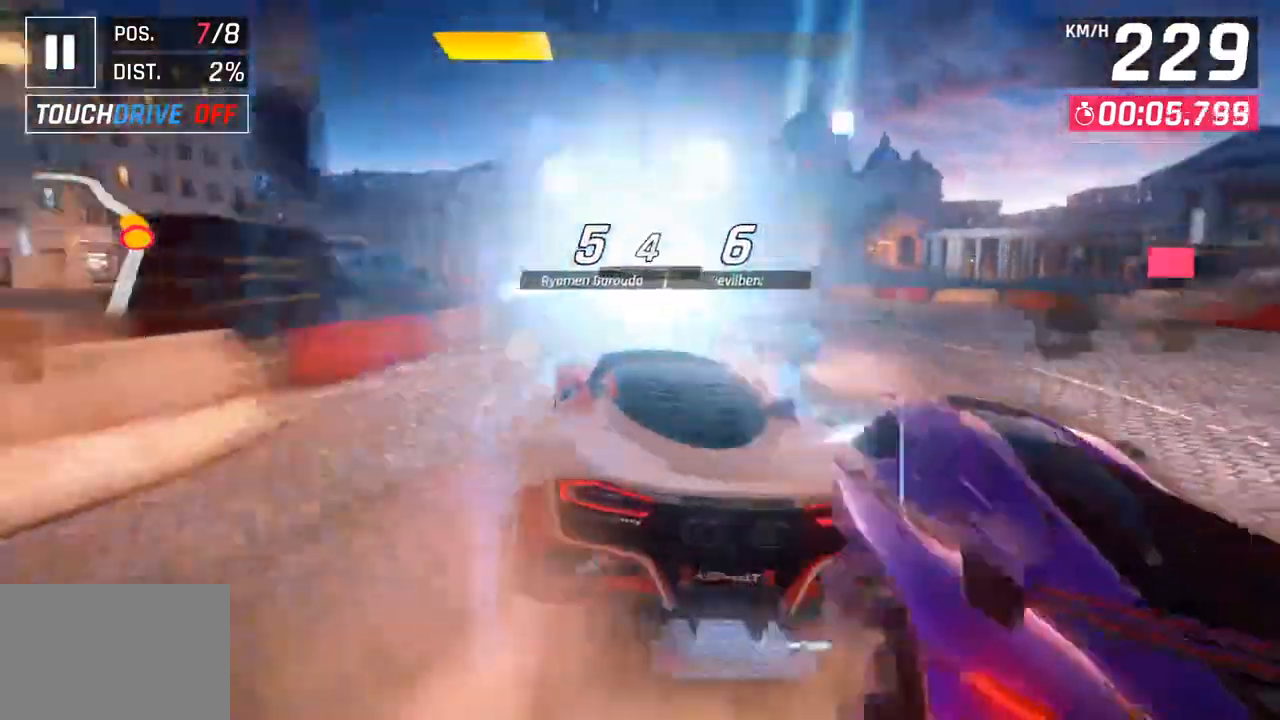
{"buttons": [], "left_stick": "down-left", "right_stick": "center", "events": []}
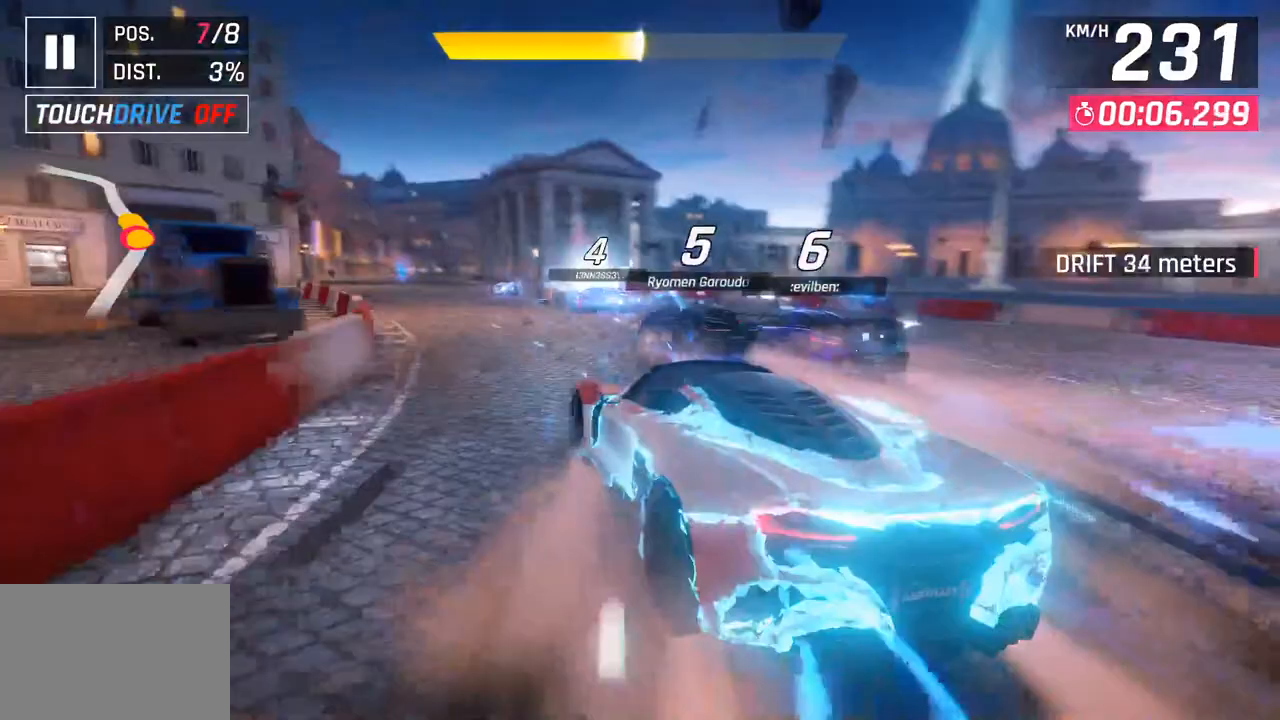
{"buttons": [], "left_stick": "down-left", "right_stick": "center", "events": []}
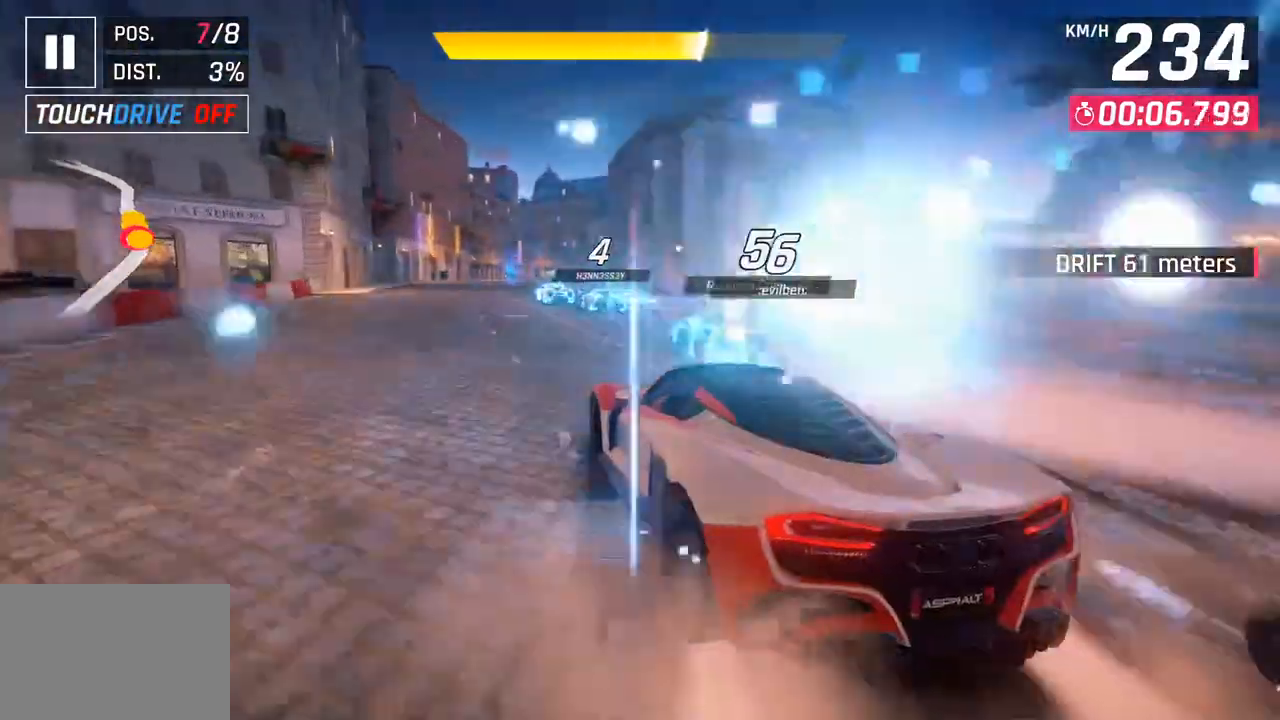
{"buttons": [], "left_stick": "center", "right_stick": "center", "events": [[283, "left_stick", "center"]]}
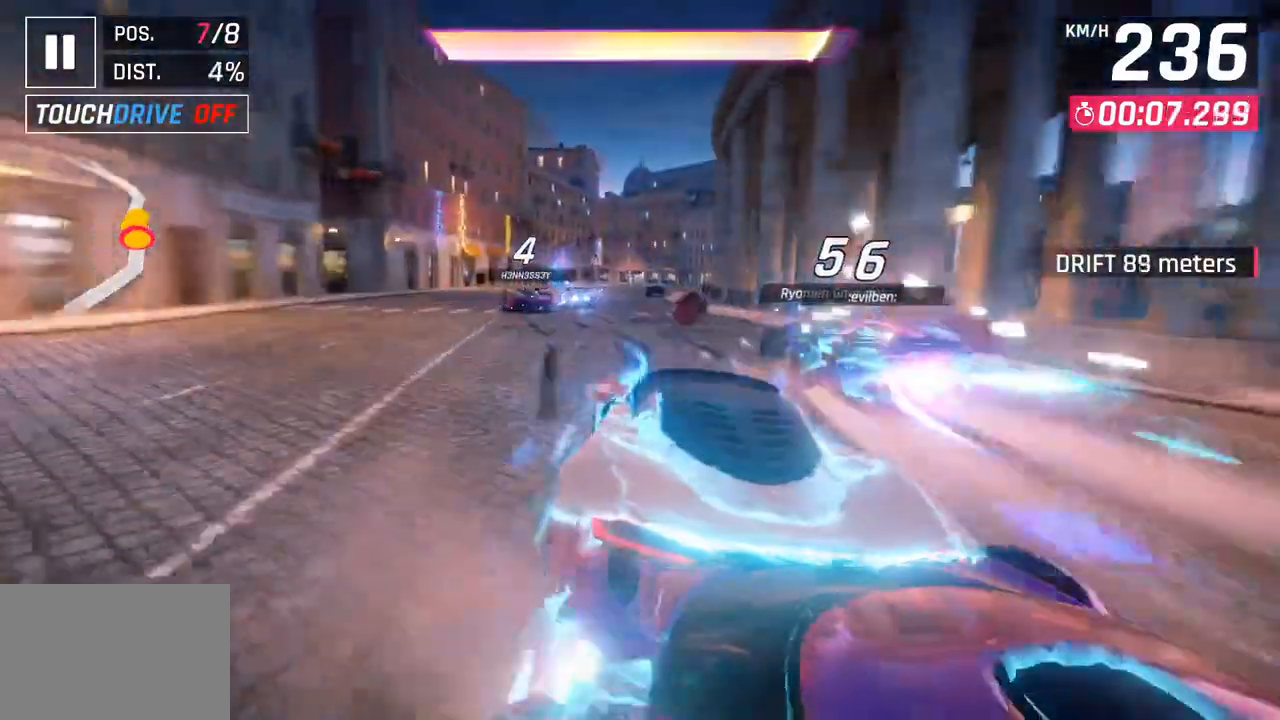
{"buttons": [], "left_stick": "center", "right_stick": "center", "events": []}
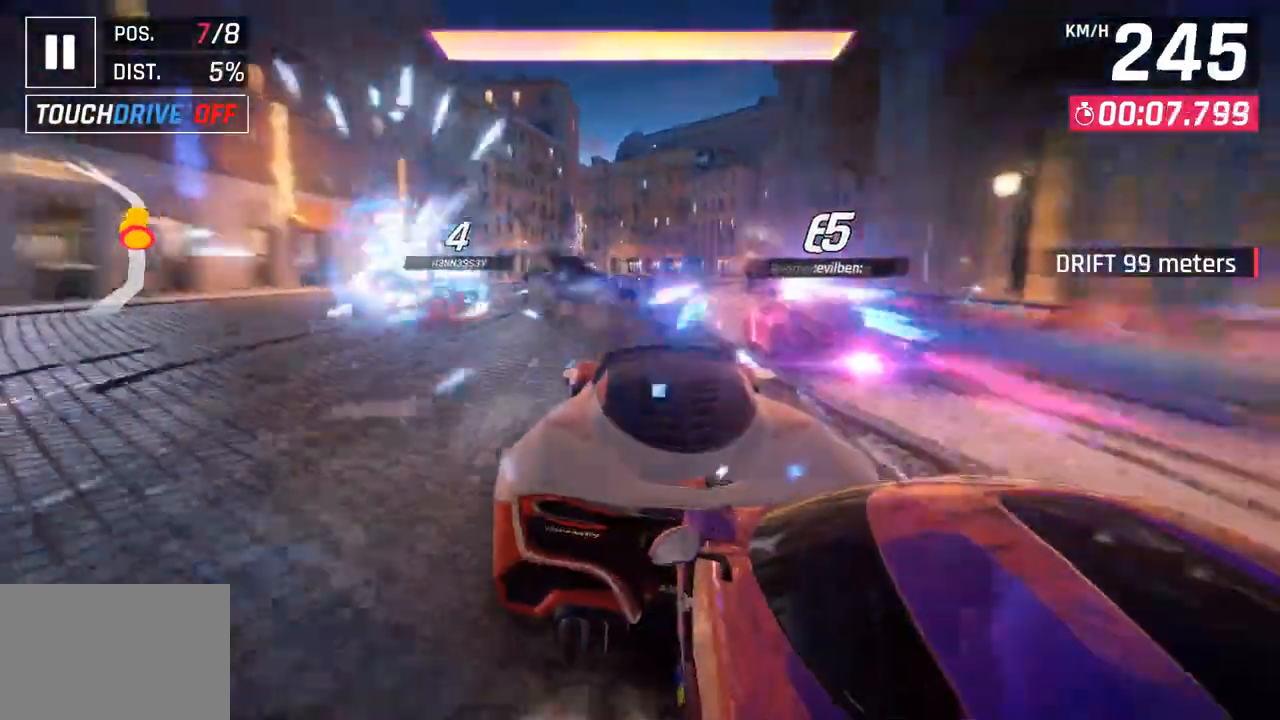
{"buttons": [], "left_stick": "center", "right_stick": "center", "events": []}
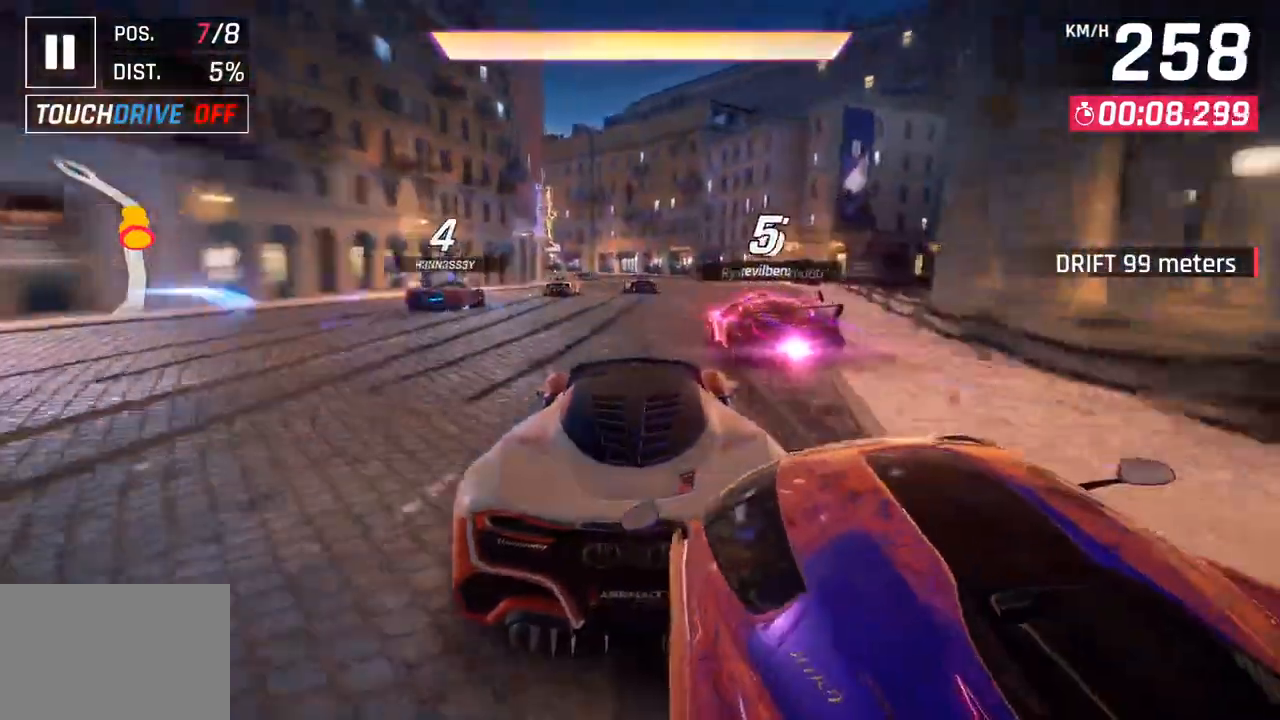
{"buttons": [], "left_stick": "center", "right_stick": "center", "events": []}
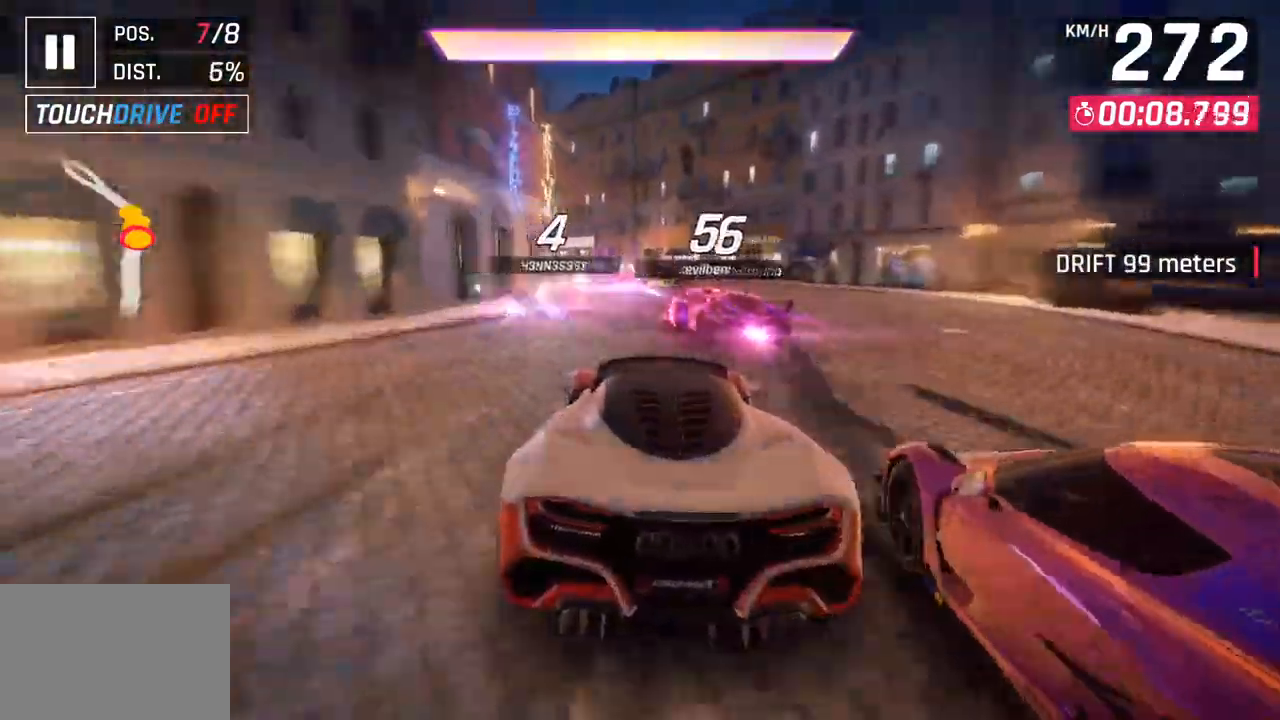
{"buttons": [], "left_stick": "down-left", "right_stick": "center", "events": [[150, "left_stick", "left"], [233, "CROSS", "down"], [233, "R1", "down"], [333, "left_stick", "down-left"], [417, "CROSS", "up"], [450, "R1", "up"]]}
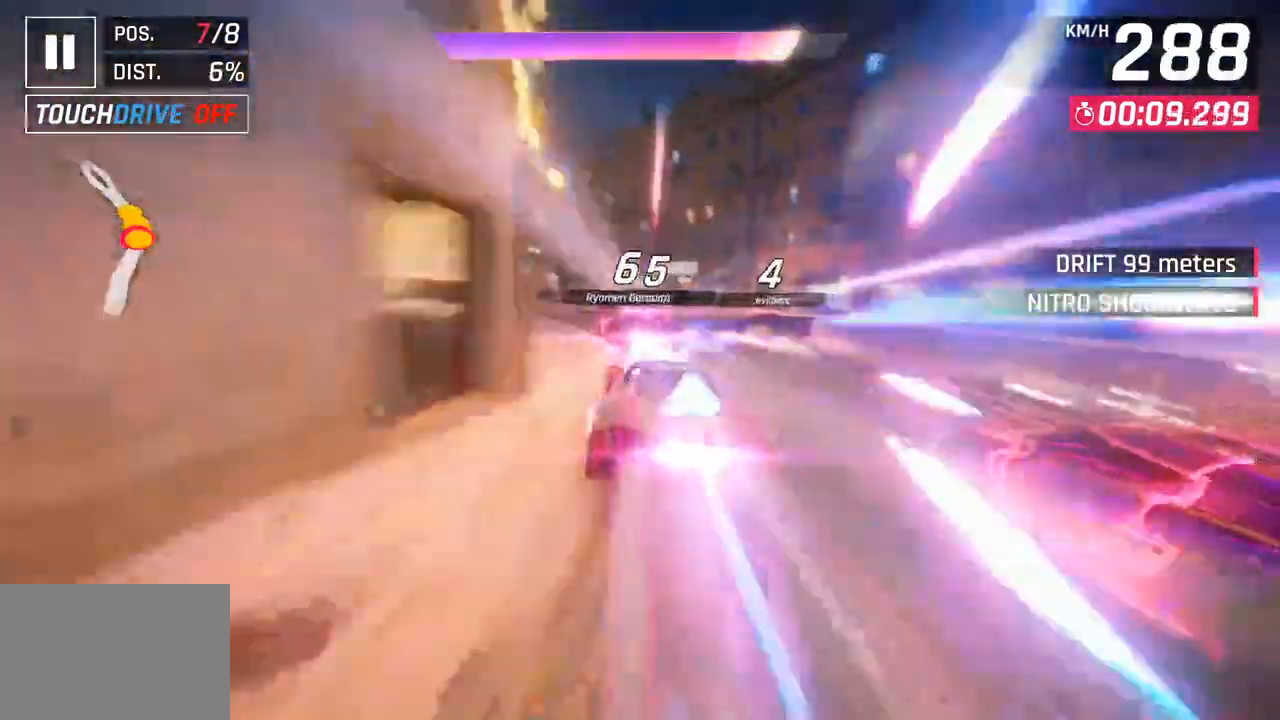
{"buttons": [], "left_stick": "center", "right_stick": "center", "events": [[483, "left_stick", "center"]]}
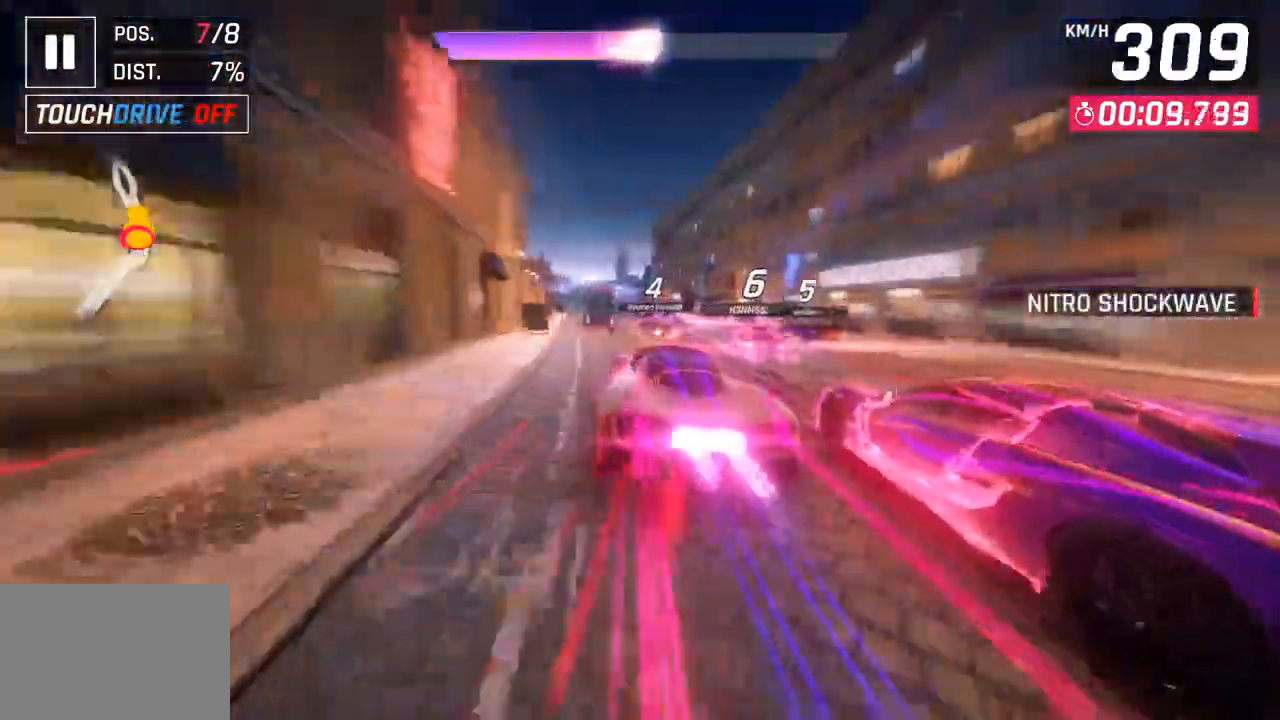
{"buttons": [], "left_stick": "center", "right_stick": "center", "events": [[33, "left_stick", "right"], [183, "left_stick", "center"]]}
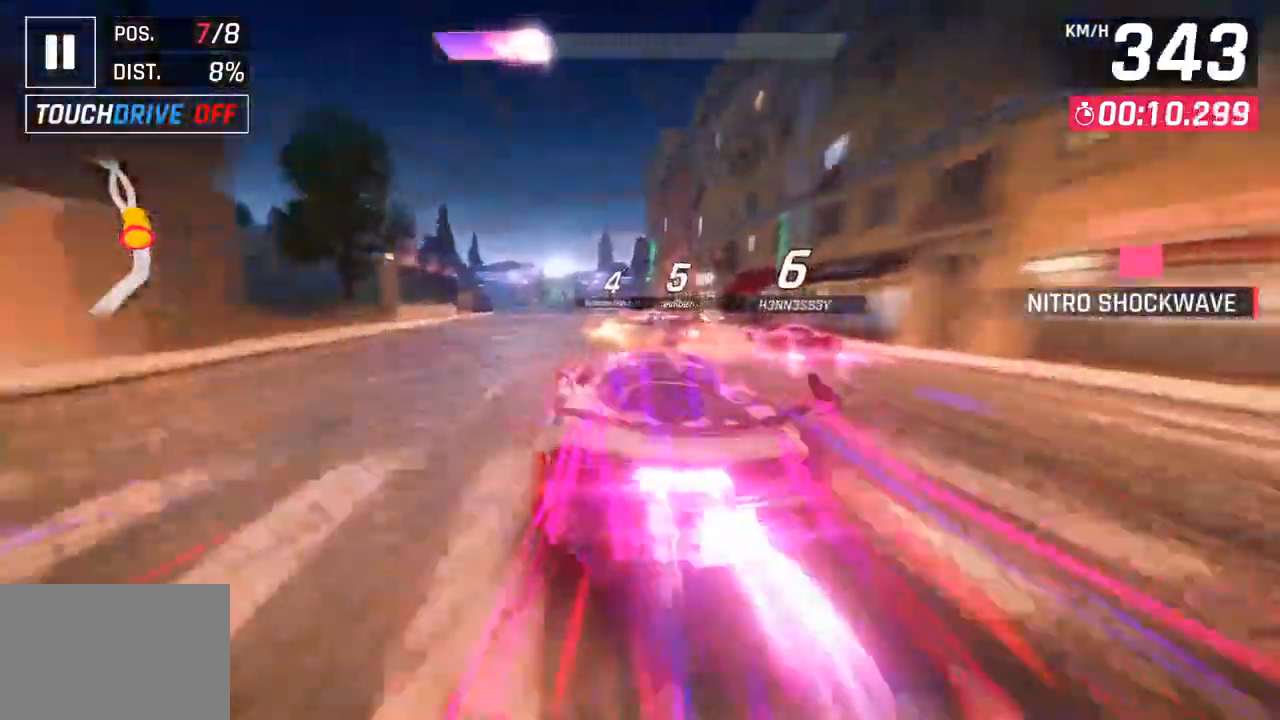
{"buttons": [], "left_stick": "down-left", "right_stick": "center", "events": [[100, "left_stick", "down-left"]]}
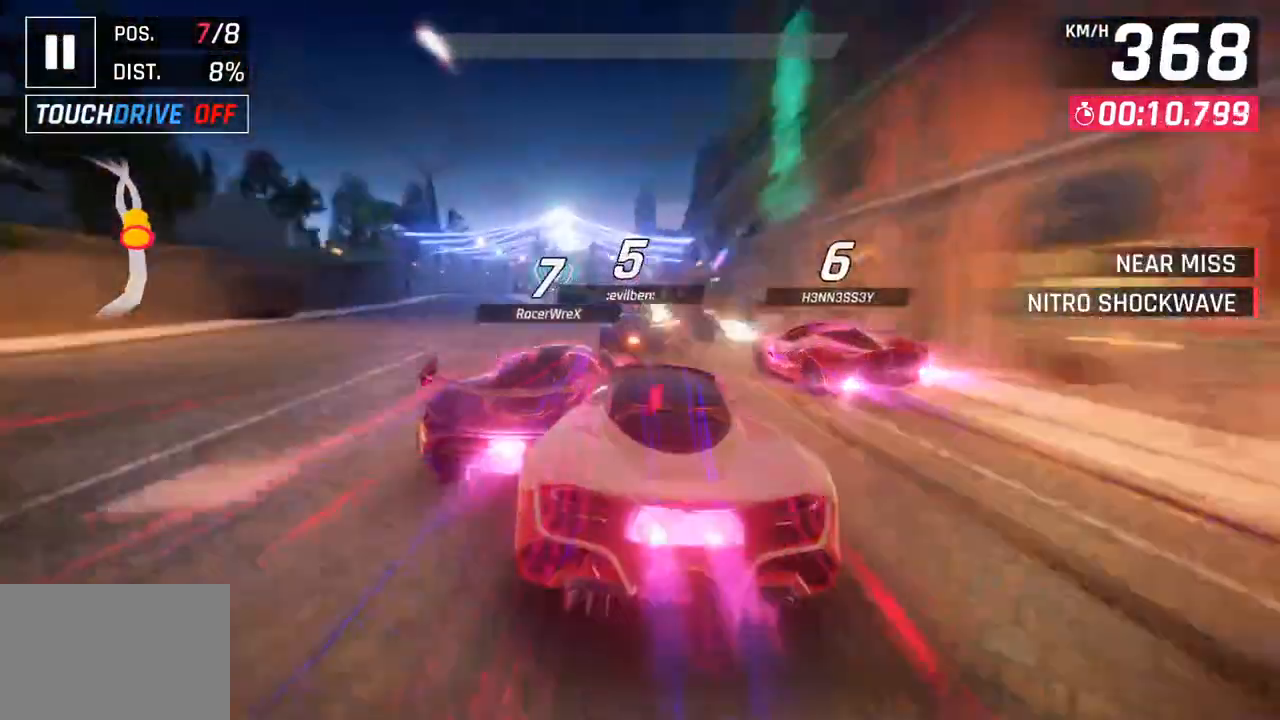
{"buttons": [], "left_stick": "center", "right_stick": "center", "events": [[150, "left_stick", "center"]]}
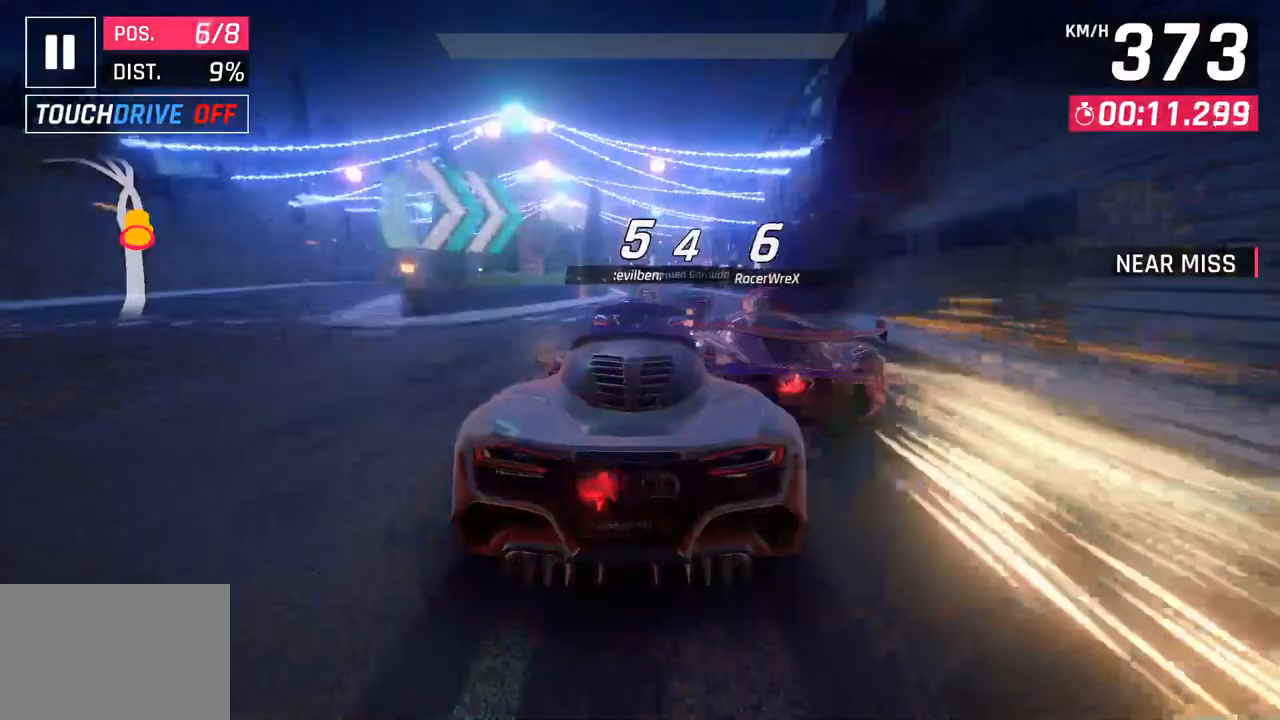
{"buttons": [], "left_stick": "center", "right_stick": "center", "events": [[383, "left_stick", "right"], [450, "left_stick", "center"]]}
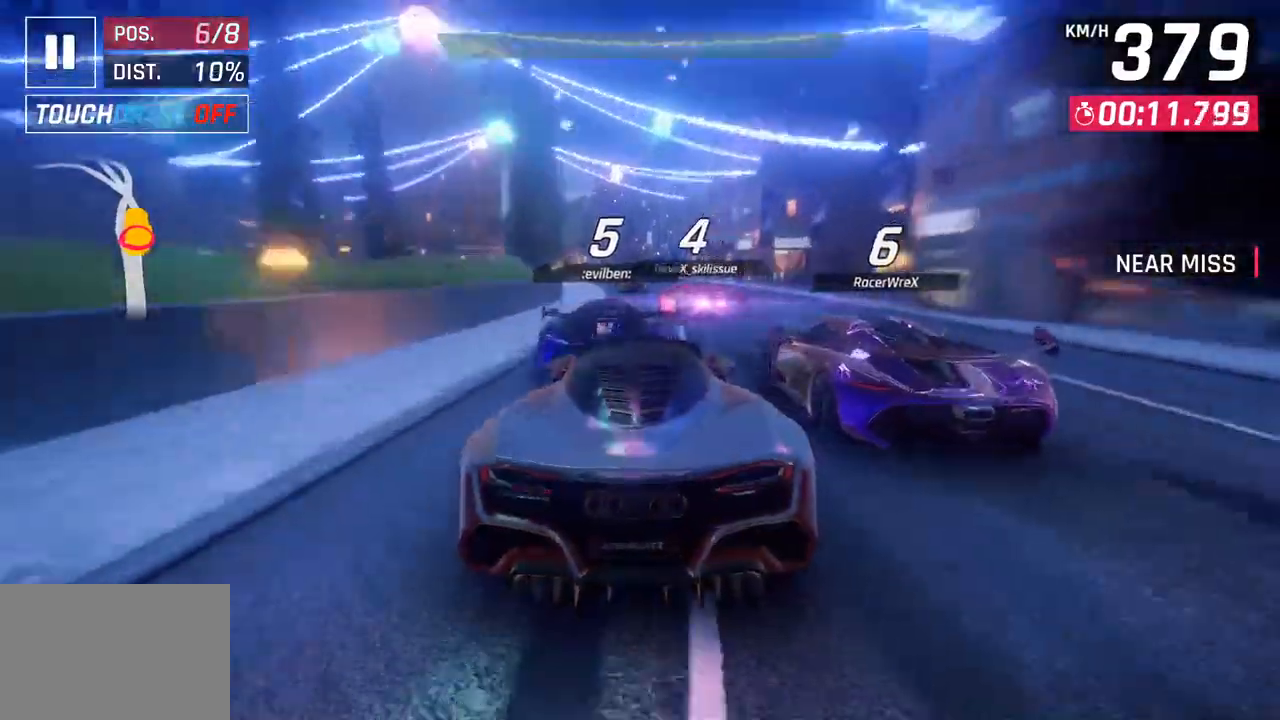
{"buttons": [], "left_stick": "down-left", "right_stick": "center", "events": [[117, "left_stick", "left"], [183, "left_stick", "down-left"]]}
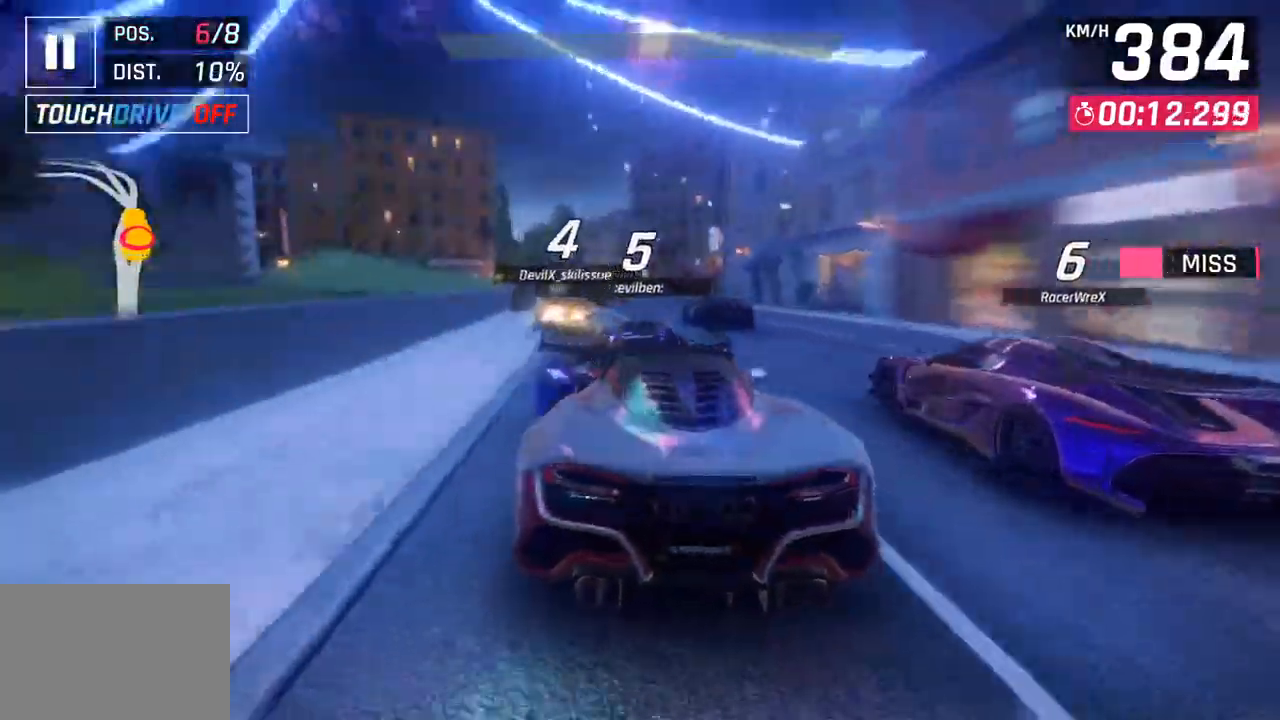
{"buttons": [], "left_stick": "down-left", "right_stick": "center", "events": []}